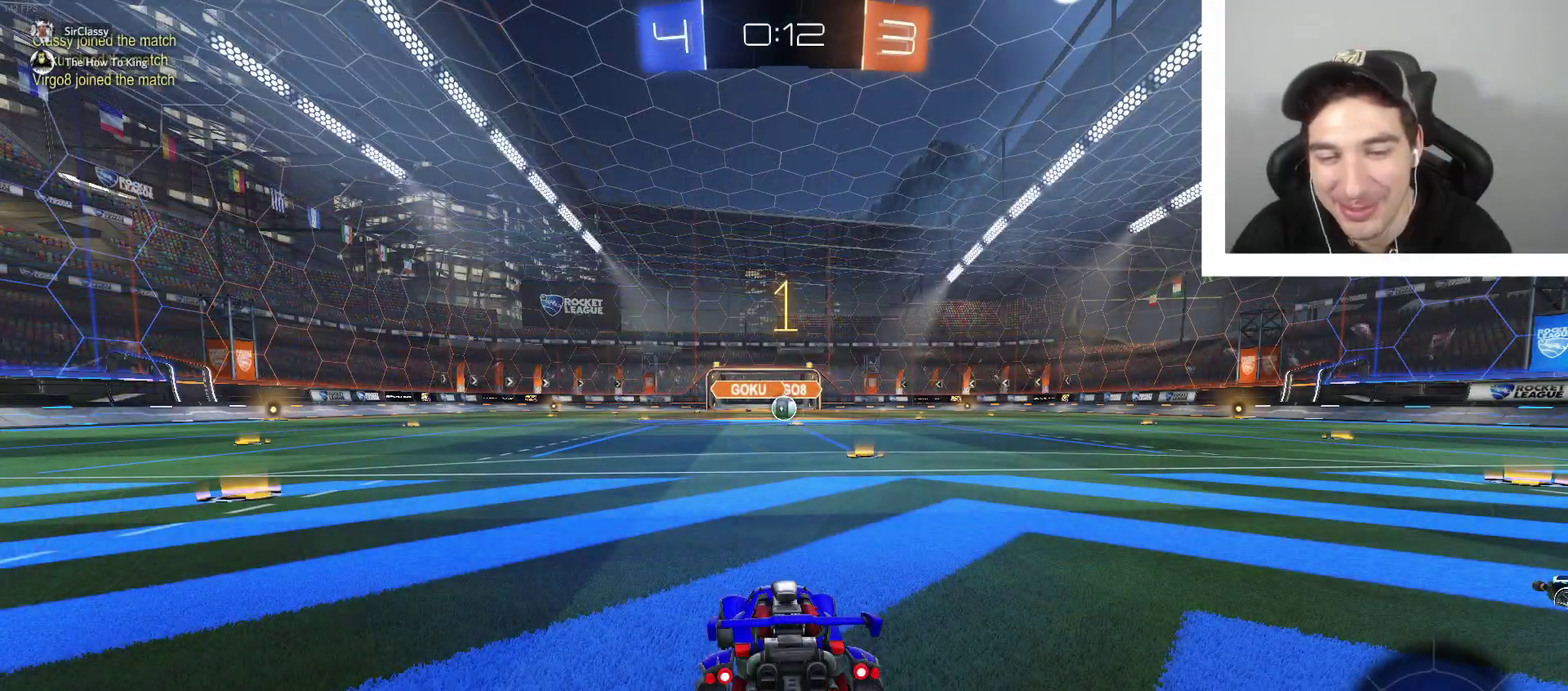
Gameplay with a controller (Xbox layout); each line is a JSON object with the inputs held at the frame after it. "events" lists button and stick changes between this image and that frame as [ms after this image, input, new state], when the widget could be followed in between.
{"buttons": ["B", "R2"], "left_stick": "center", "right_stick": "center", "events": [[133, "left_stick", "center"]]}
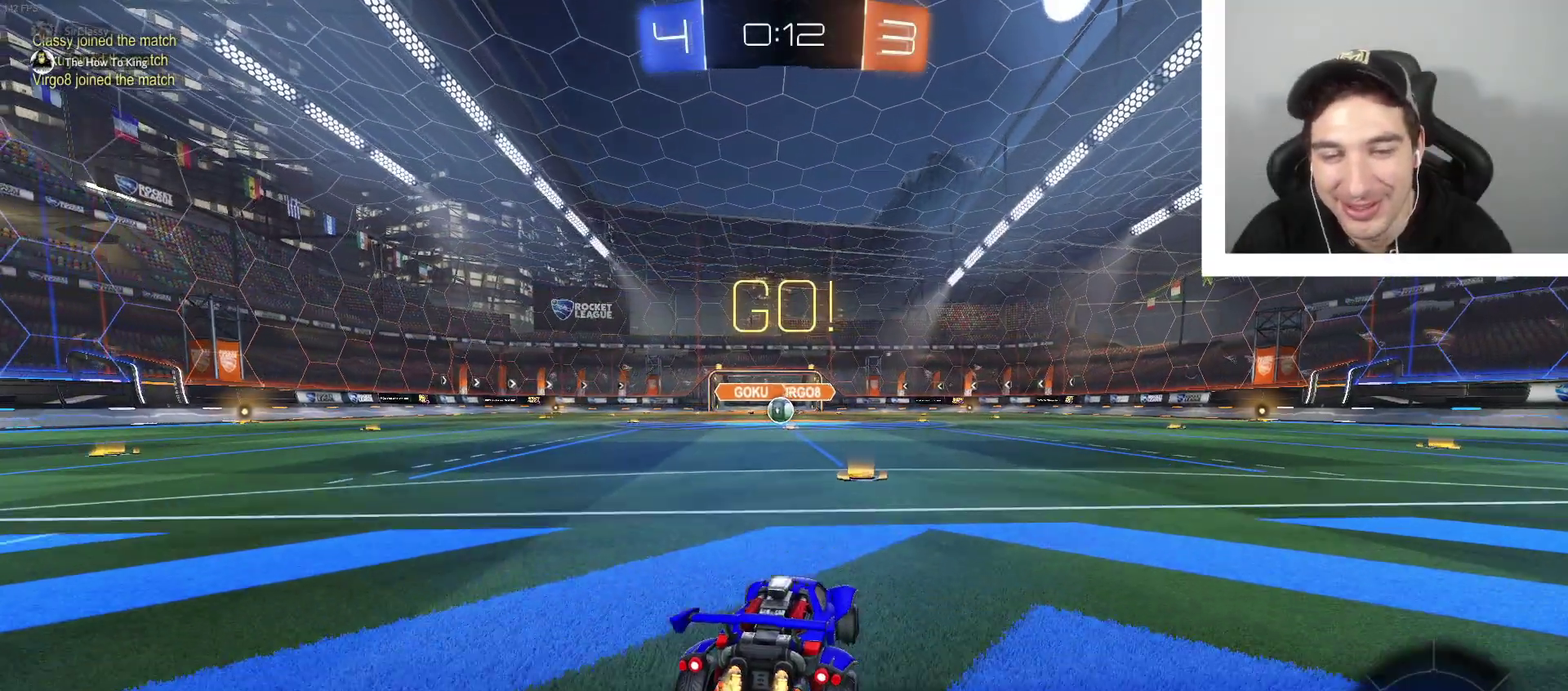
{"buttons": ["B", "L1", "R2"], "left_stick": "center", "right_stick": "center", "events": [[67, "left_stick", "up-right"], [101, "L1", "down"], [134, "A", "down"], [134, "left_stick", "up"], [234, "A", "up"], [301, "A", "down"], [334, "left_stick", "center"], [367, "A", "up"]]}
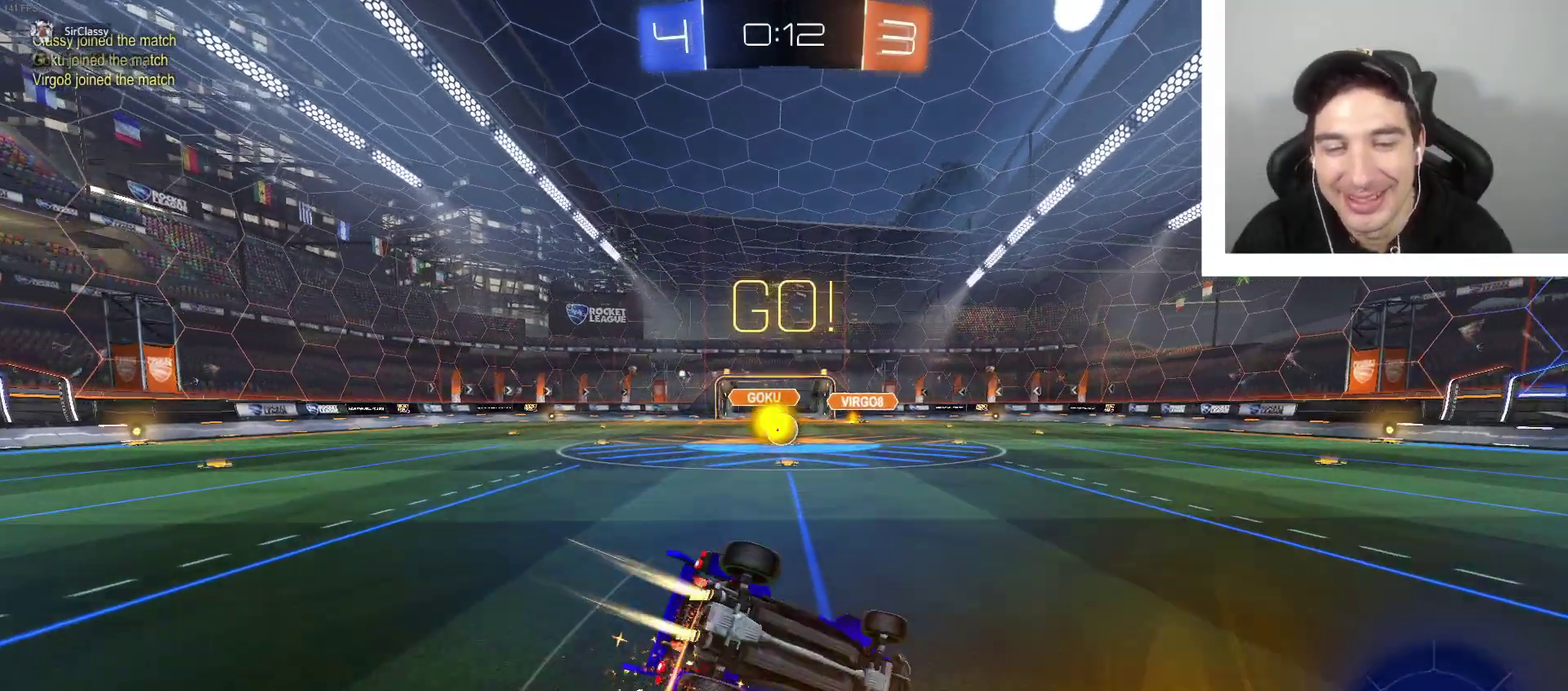
{"buttons": [], "left_stick": "center", "right_stick": "center", "events": [[133, "B", "up"], [167, "left_stick", "left"], [200, "L1", "up"], [233, "R2", "up"], [467, "left_stick", "center"]]}
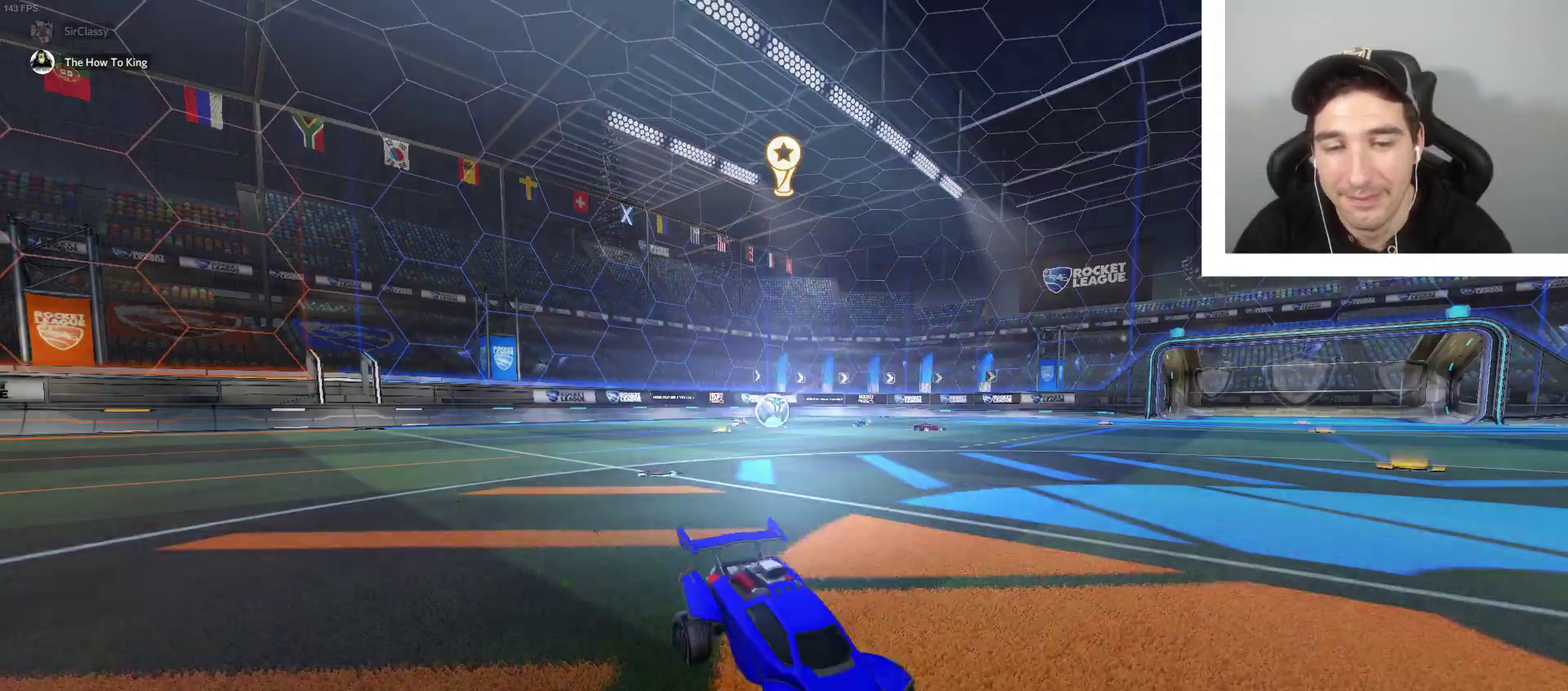
{"buttons": [], "left_stick": "center", "right_stick": "center", "events": []}
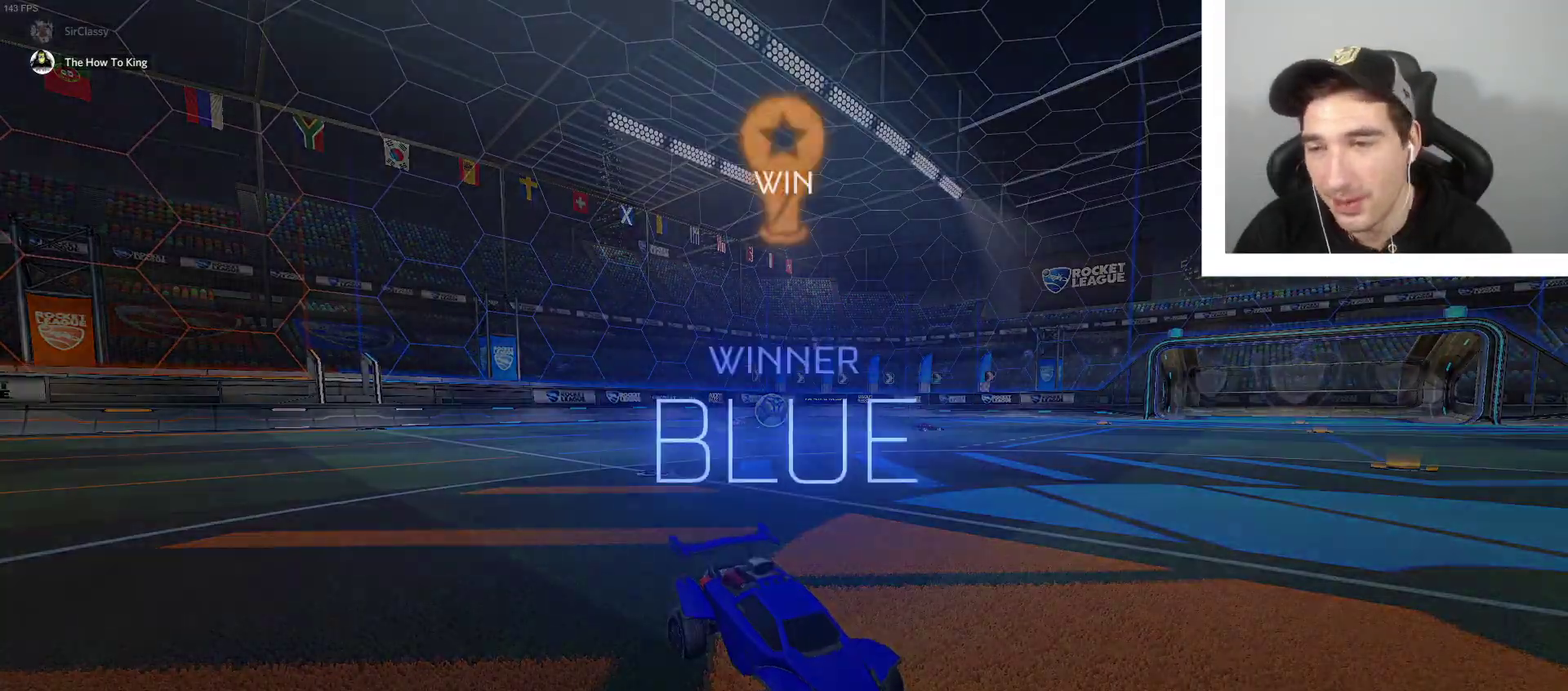
{"buttons": [], "left_stick": "center", "right_stick": "center", "events": [[167, "DPAD_UP", "down"], [434, "DPAD_UP", "up"]]}
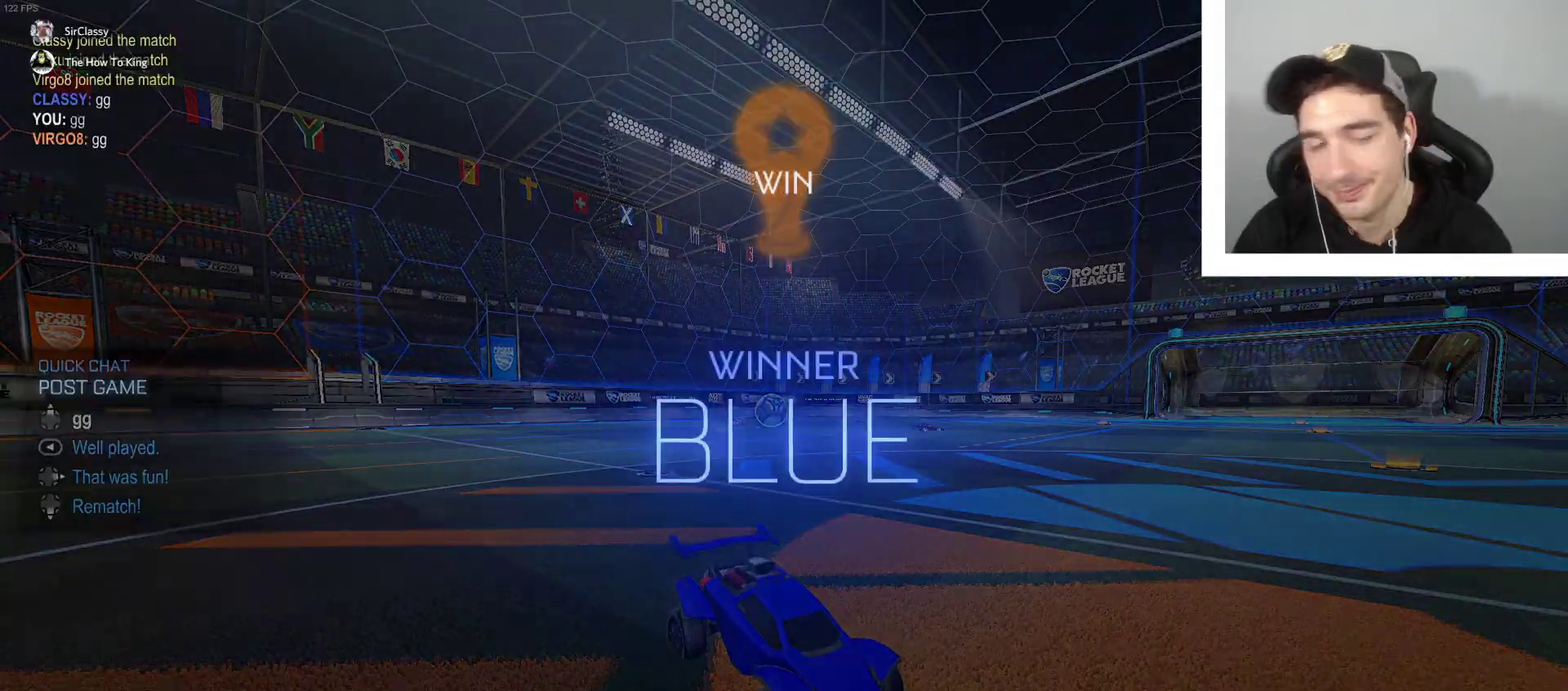
{"buttons": [], "left_stick": "center", "right_stick": "center", "events": []}
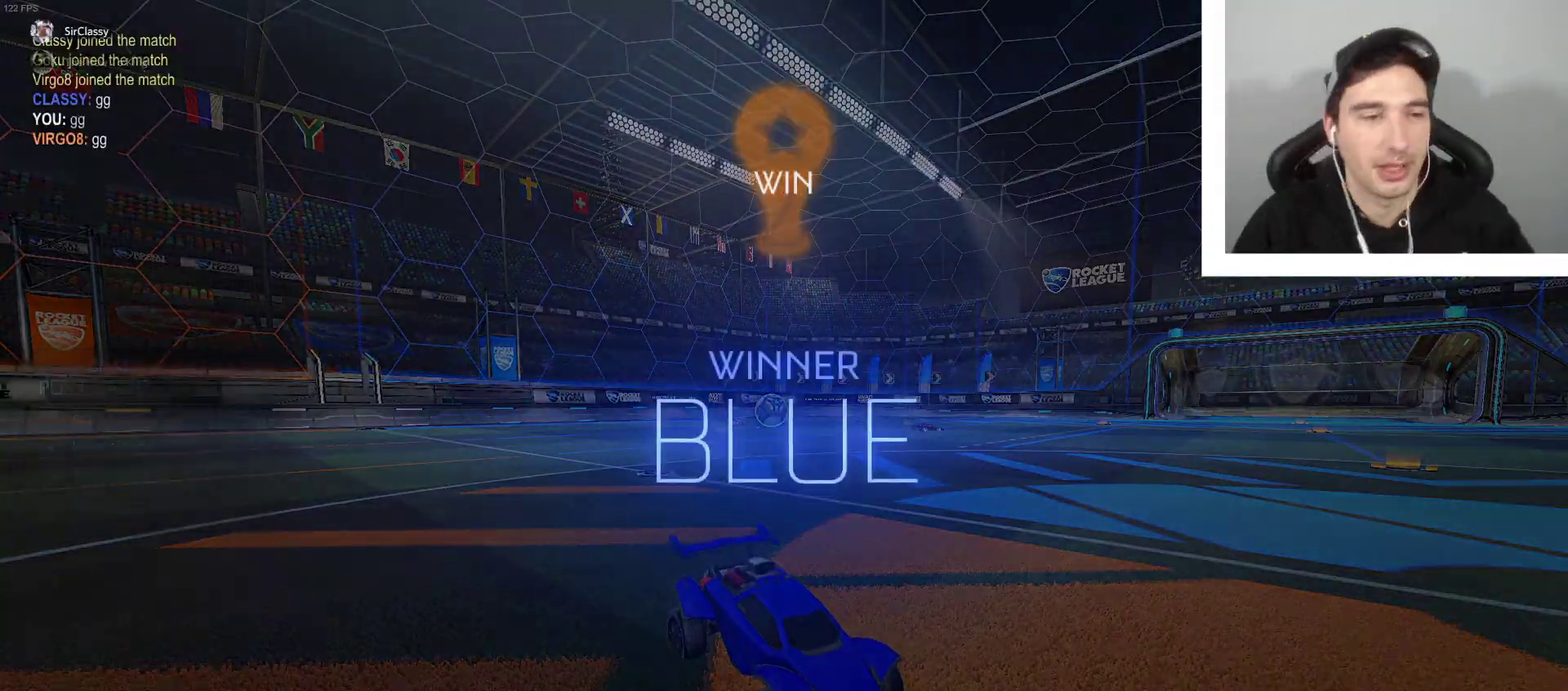
{"buttons": [], "left_stick": "center", "right_stick": "center", "events": []}